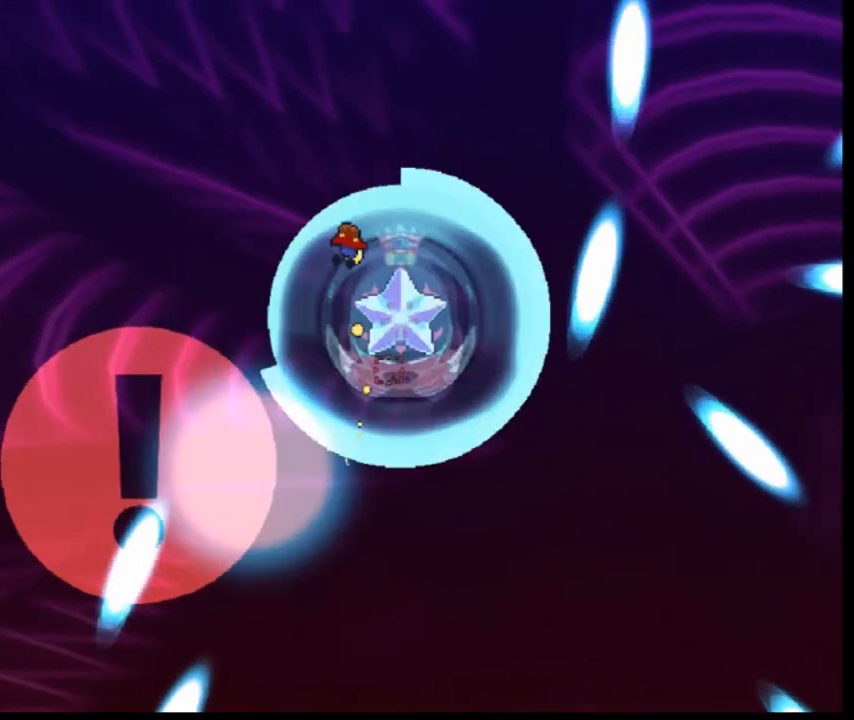
Gameplay with keyboard; each line is a JSON object with the keys held at the frame after it. "events" lists presses ("down") and releases ("up") of "down", "left", "r", "right", "s", "shift" and "z" between this image and that frame as [ms after this image, input, new state], when the widget could be followed in between. No other keys are recorded. Mouse input is not recorded. Not read: o q.
{"keys": ["left"], "events": []}
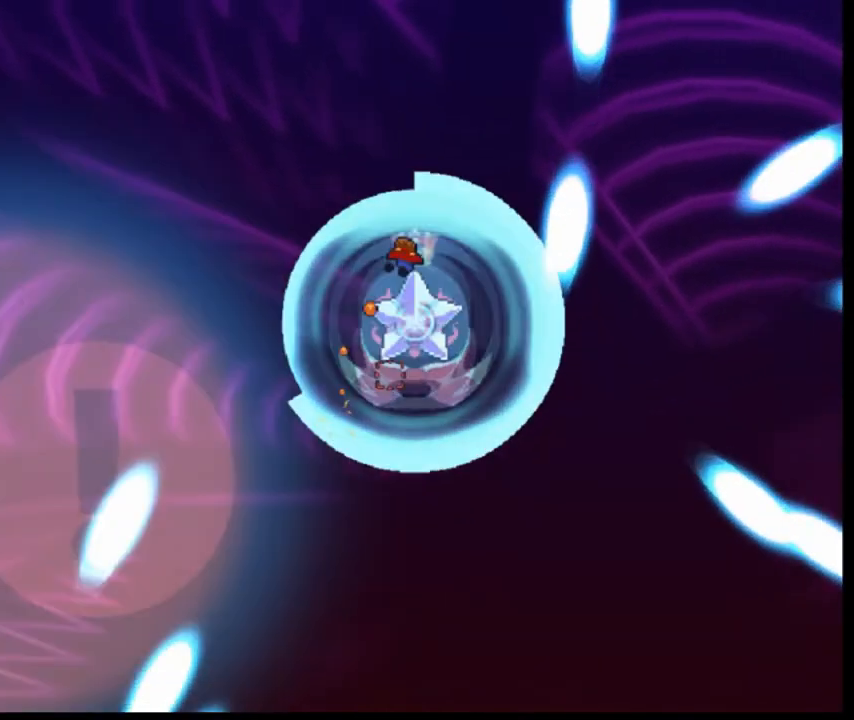
{"keys": [], "events": [[160, "left", "up"]]}
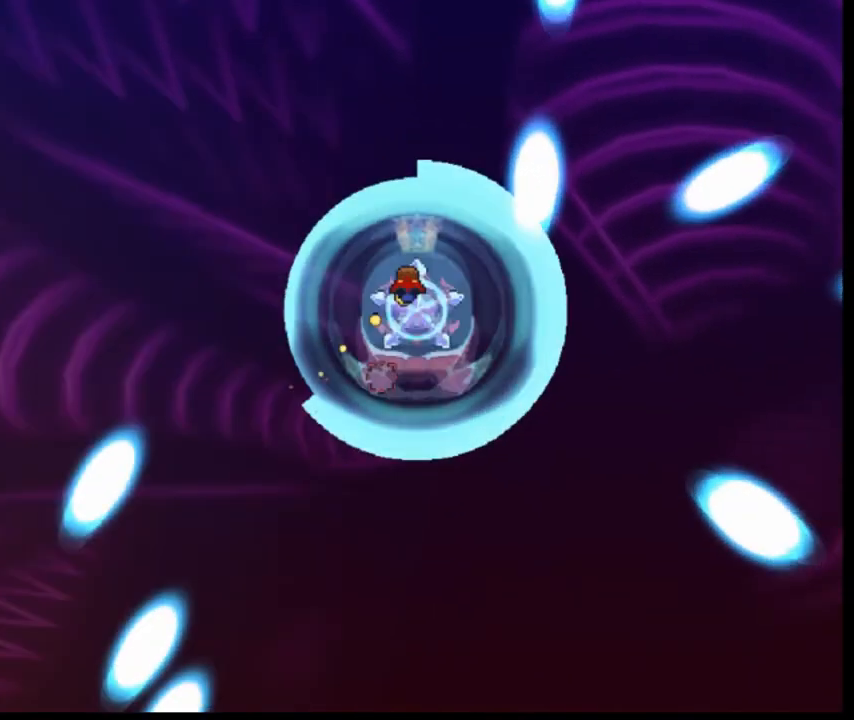
{"keys": ["down"], "events": [[200, "left", "down"], [520, "down", "down"], [520, "left", "up"]]}
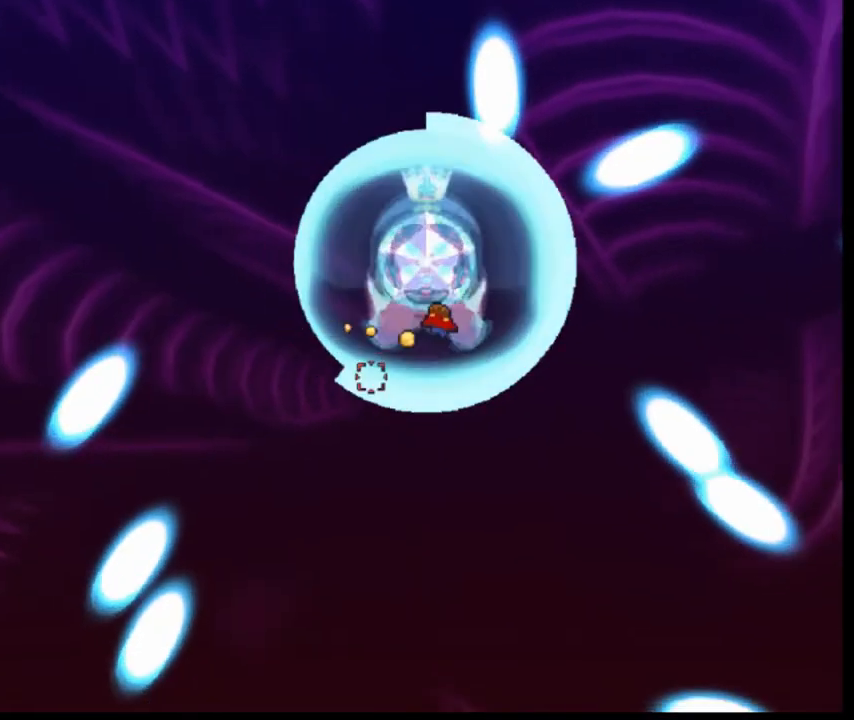
{"keys": ["right"], "events": [[160, "down", "up"], [480, "right", "down"]]}
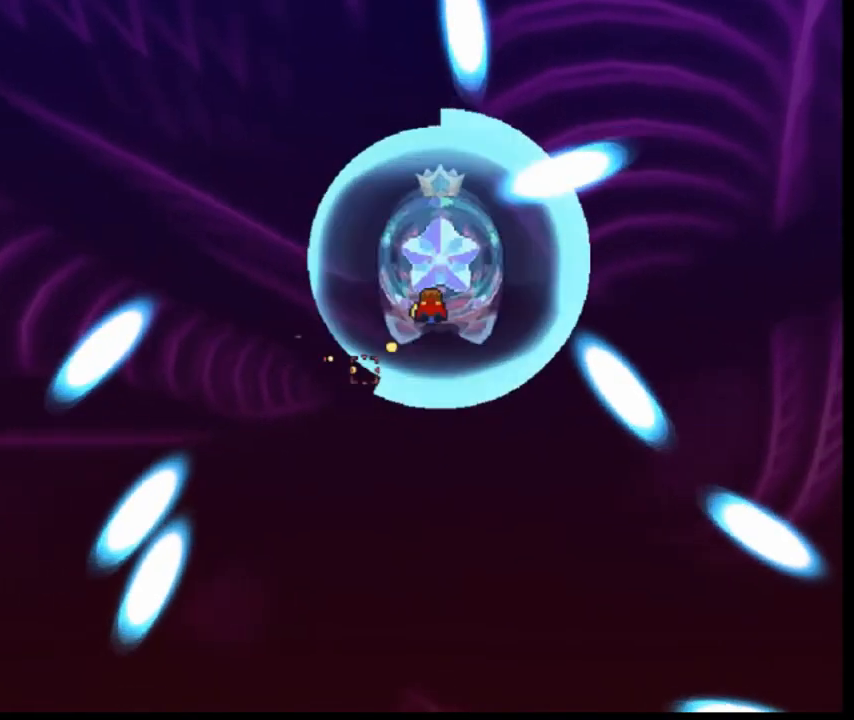
{"keys": ["left"], "events": [[160, "right", "up"], [320, "left", "down"]]}
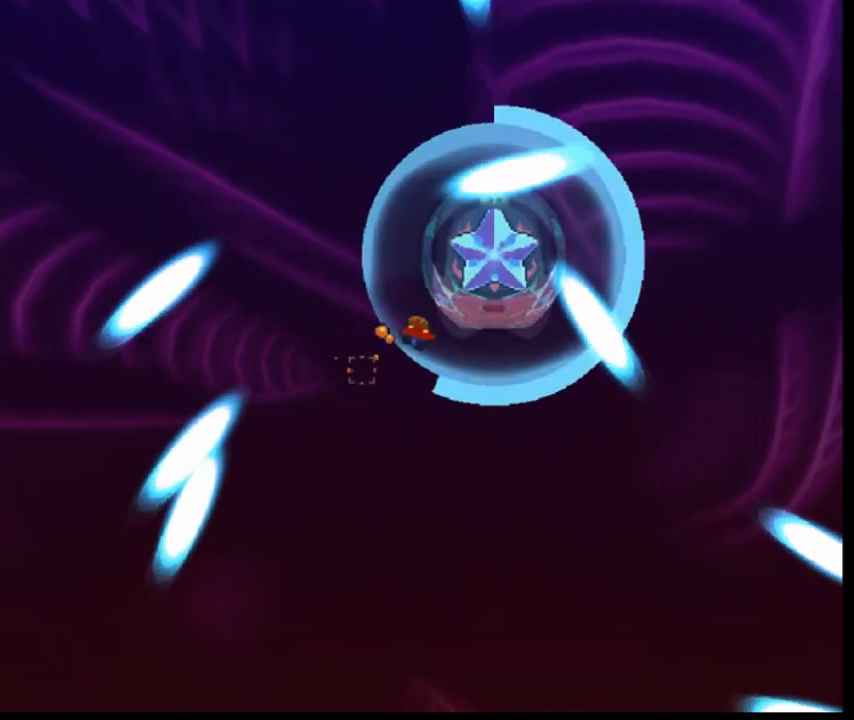
{"keys": ["left"], "events": []}
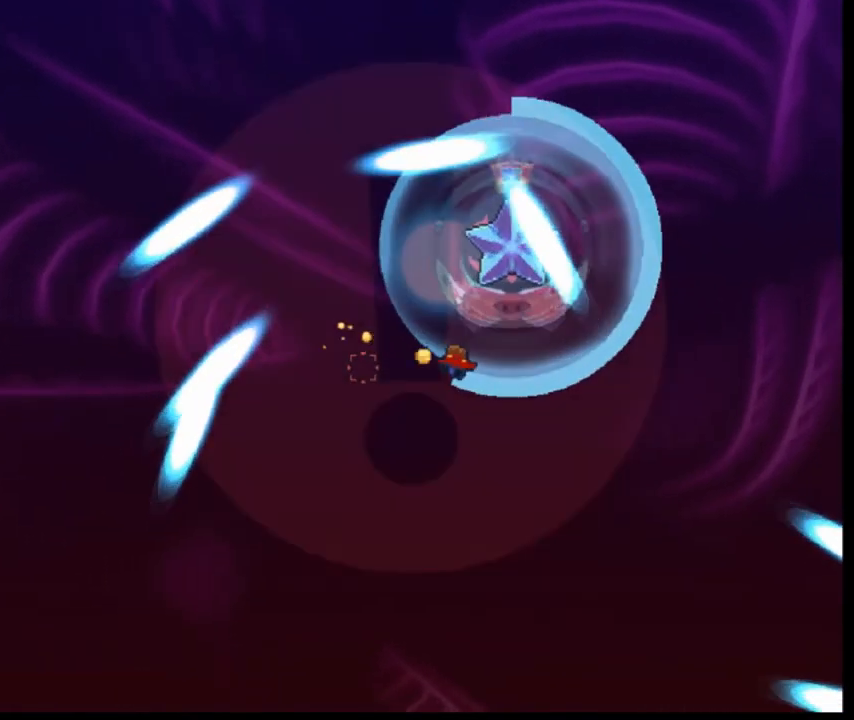
{"keys": ["down", "left"], "events": [[480, "down", "down"]]}
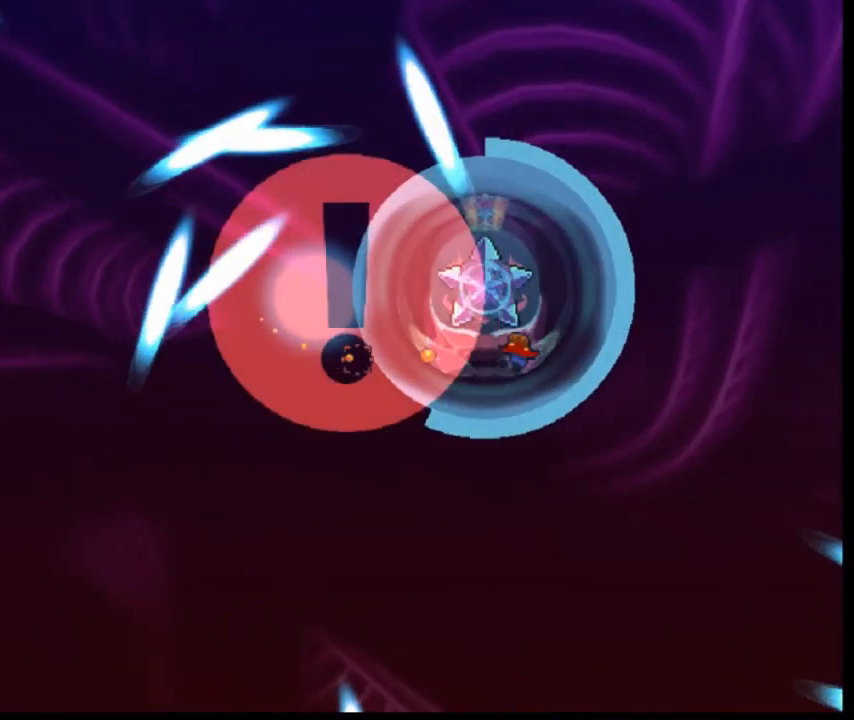
{"keys": ["down", "left"], "events": []}
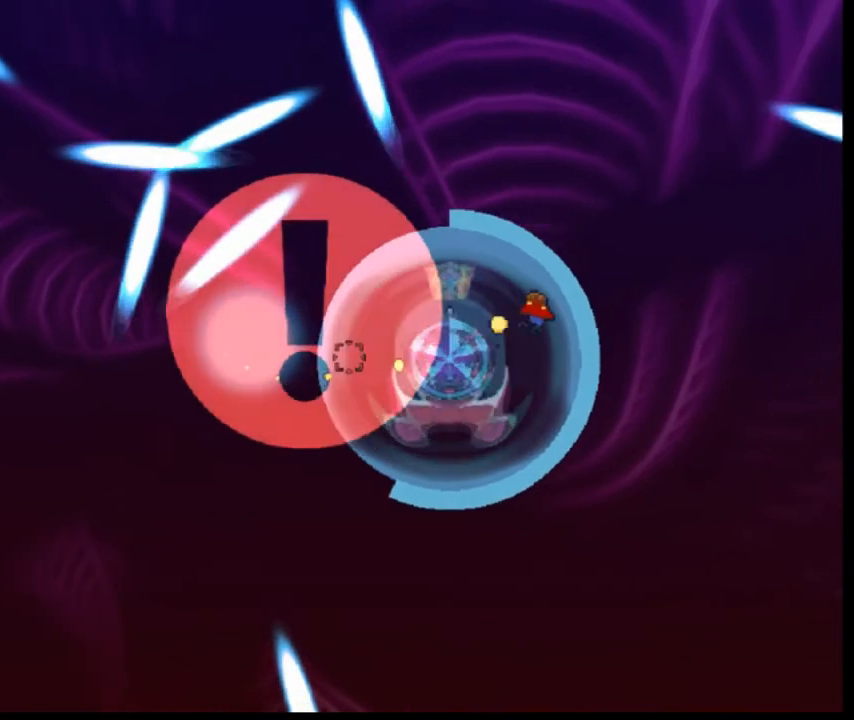
{"keys": [], "events": [[80, "down", "up"], [80, "left", "up"]]}
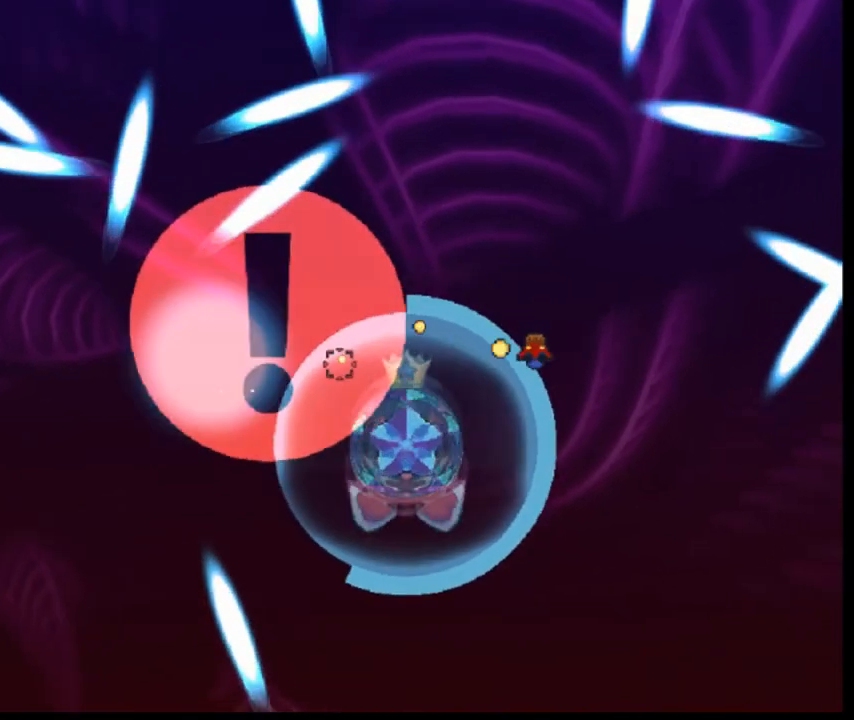
{"keys": ["right"], "events": [[320, "right", "down"]]}
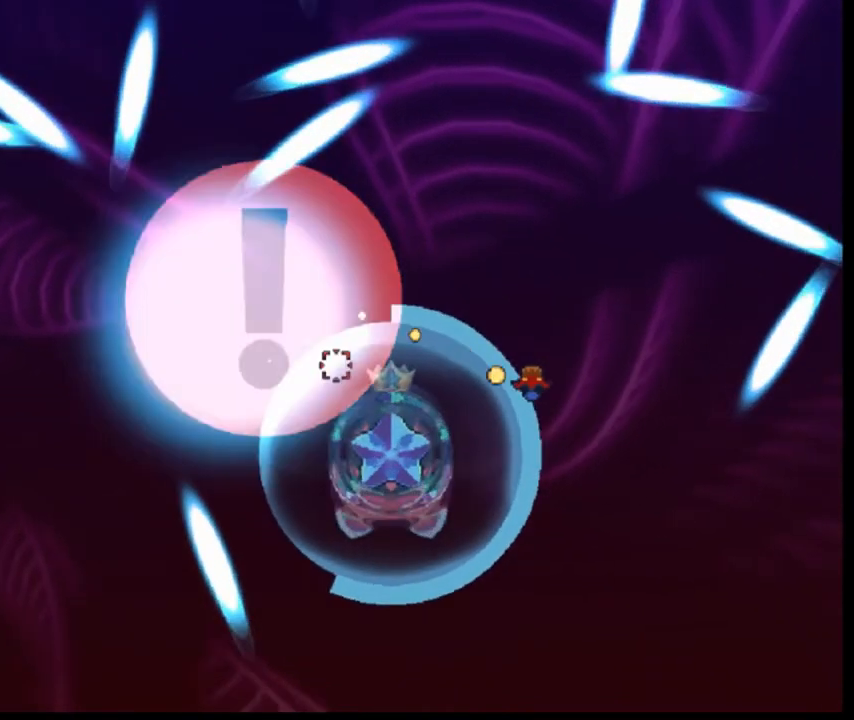
{"keys": [], "events": [[320, "right", "up"]]}
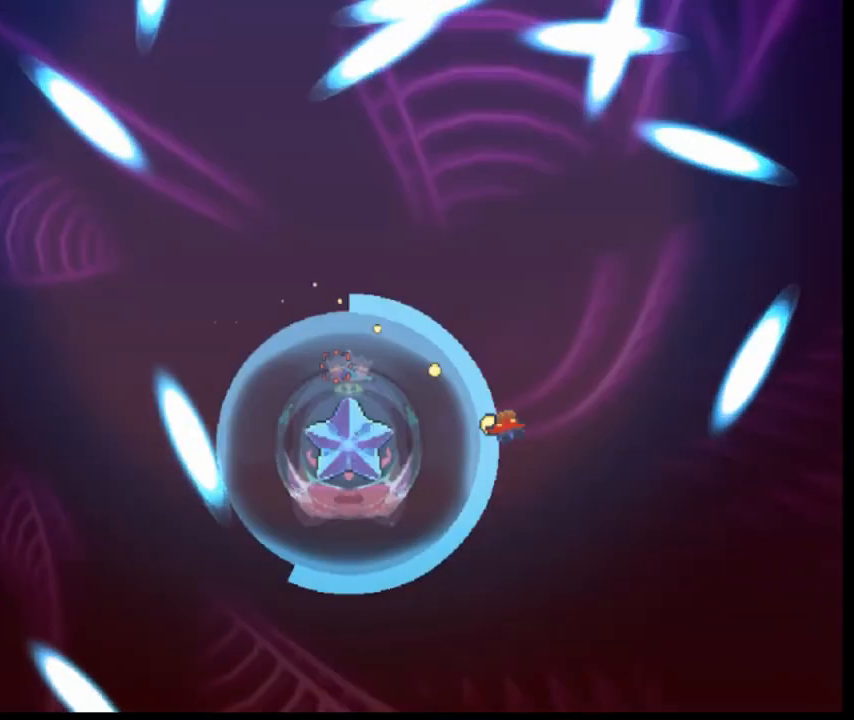
{"keys": ["right"], "events": [[80, "right", "down"]]}
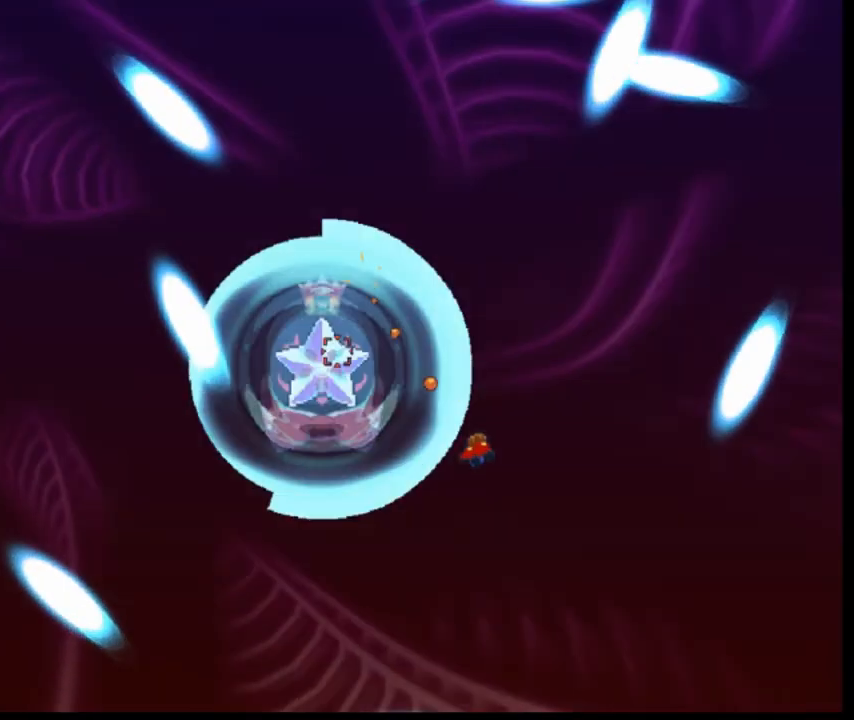
{"keys": ["right"], "events": [[80, "down", "down"], [240, "down", "up"]]}
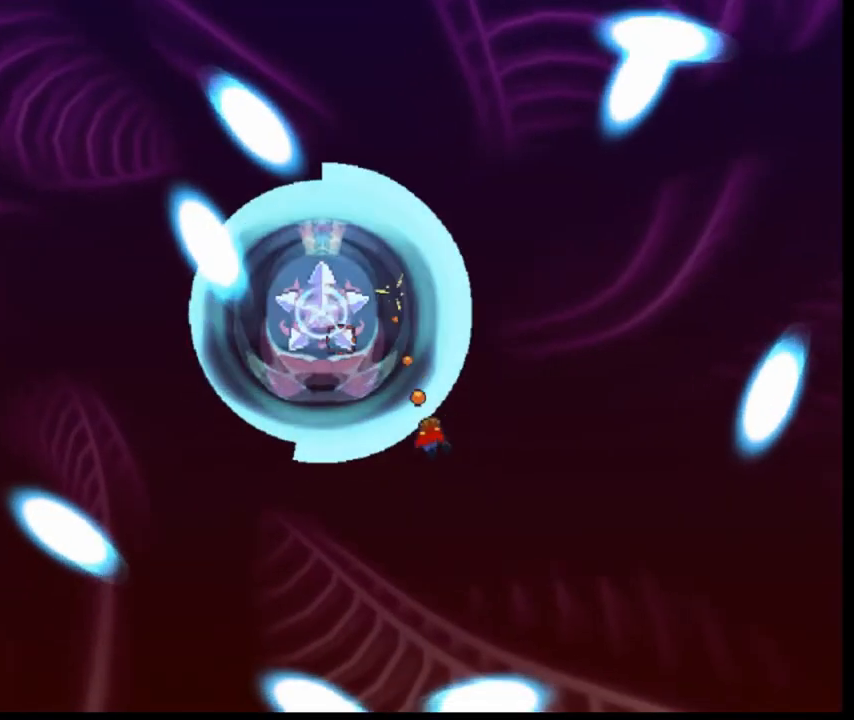
{"keys": ["right"], "events": []}
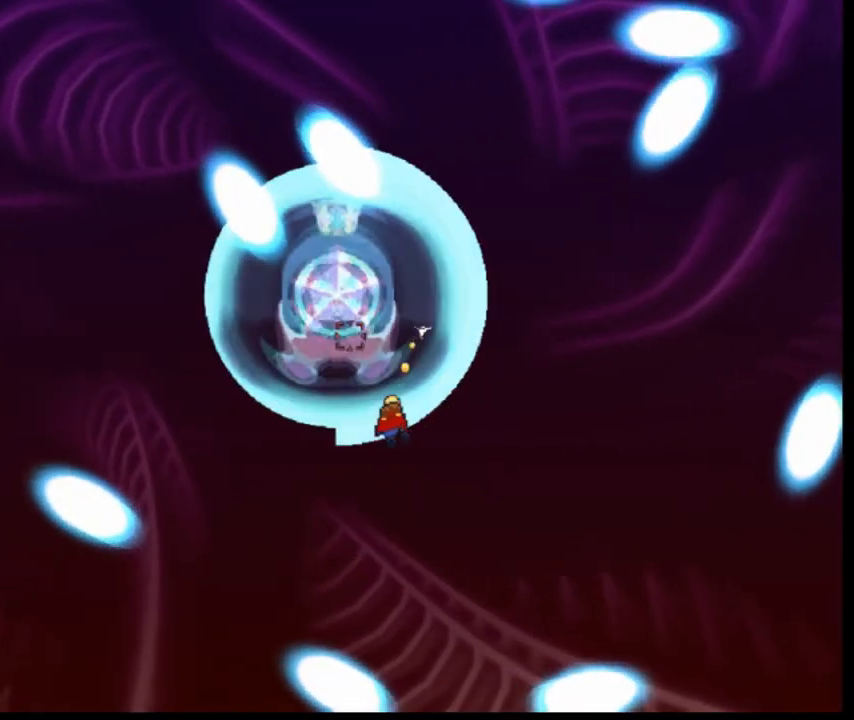
{"keys": ["down", "right"], "events": [[120, "down", "down"], [280, "down", "up"], [440, "down", "down"]]}
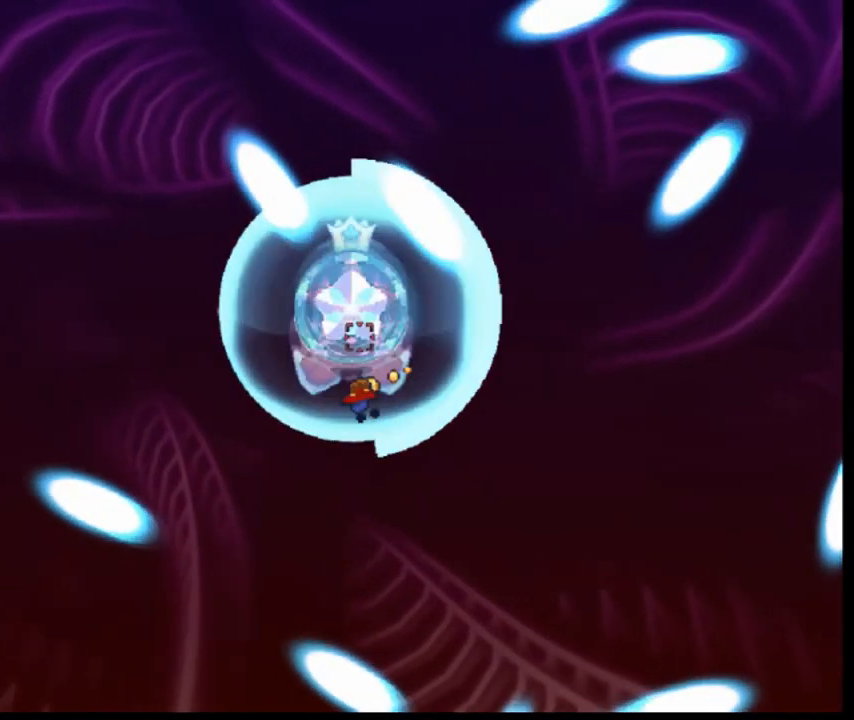
{"keys": ["right"], "events": [[80, "down", "up"]]}
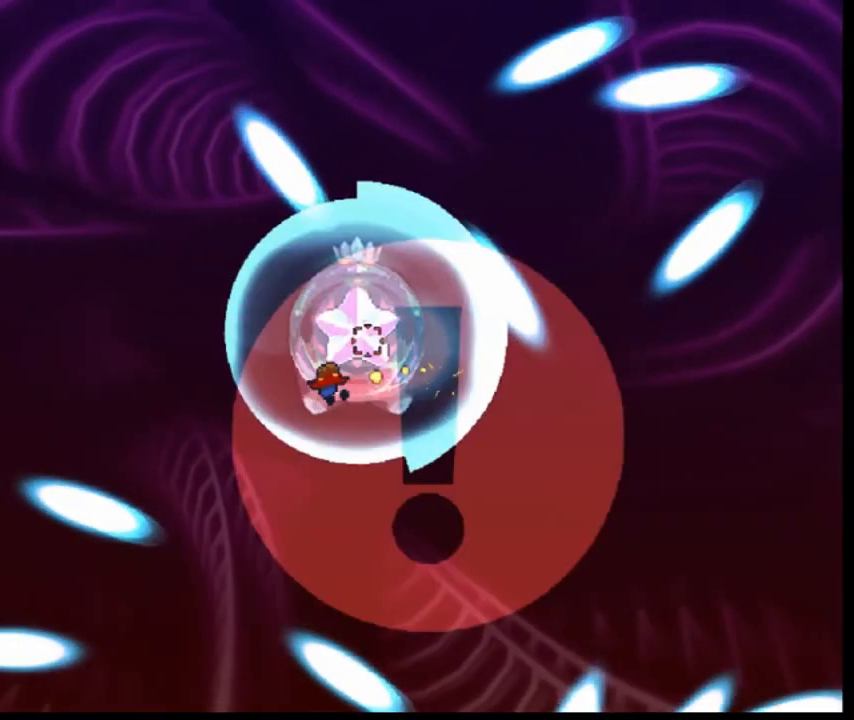
{"keys": ["right"], "events": [[80, "down", "down"], [200, "down", "up"]]}
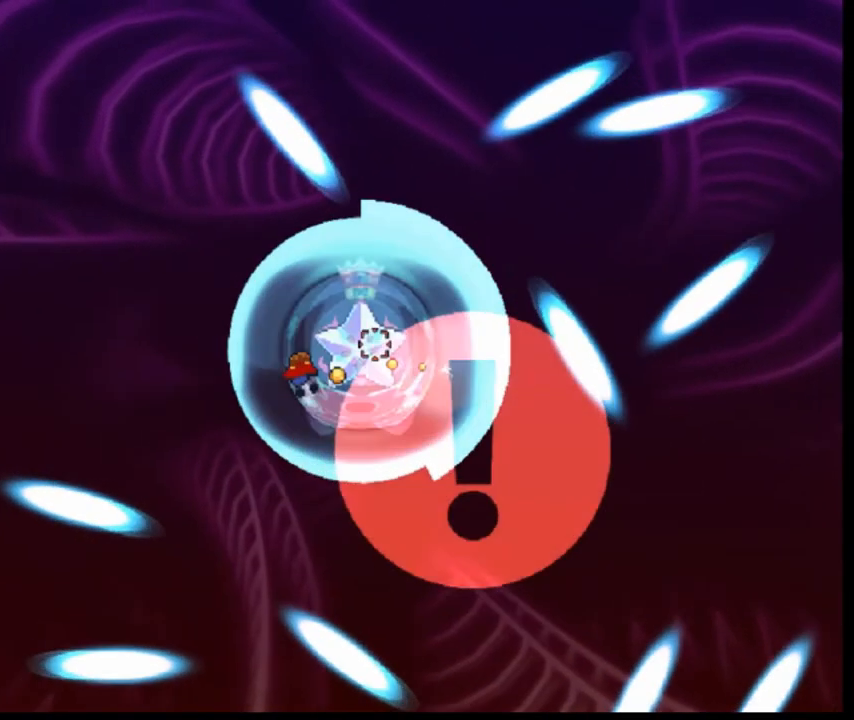
{"keys": ["right"], "events": []}
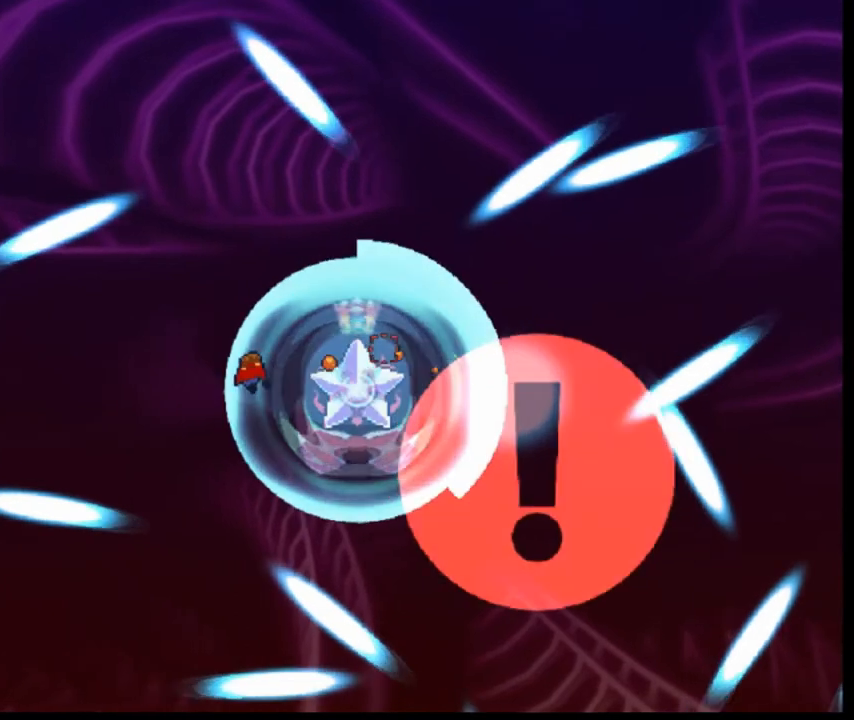
{"keys": ["right"], "events": []}
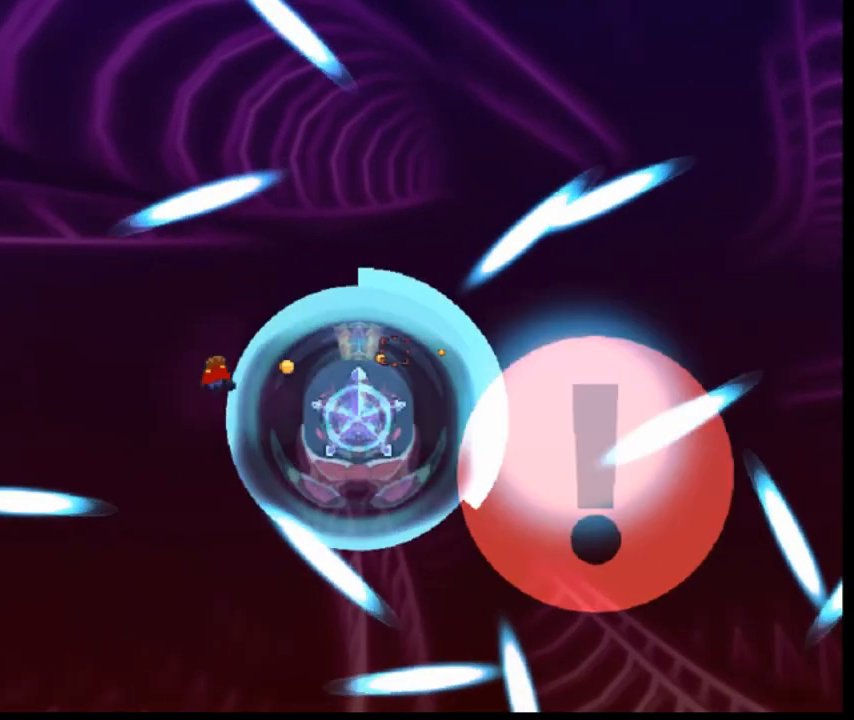
{"keys": ["right"], "events": []}
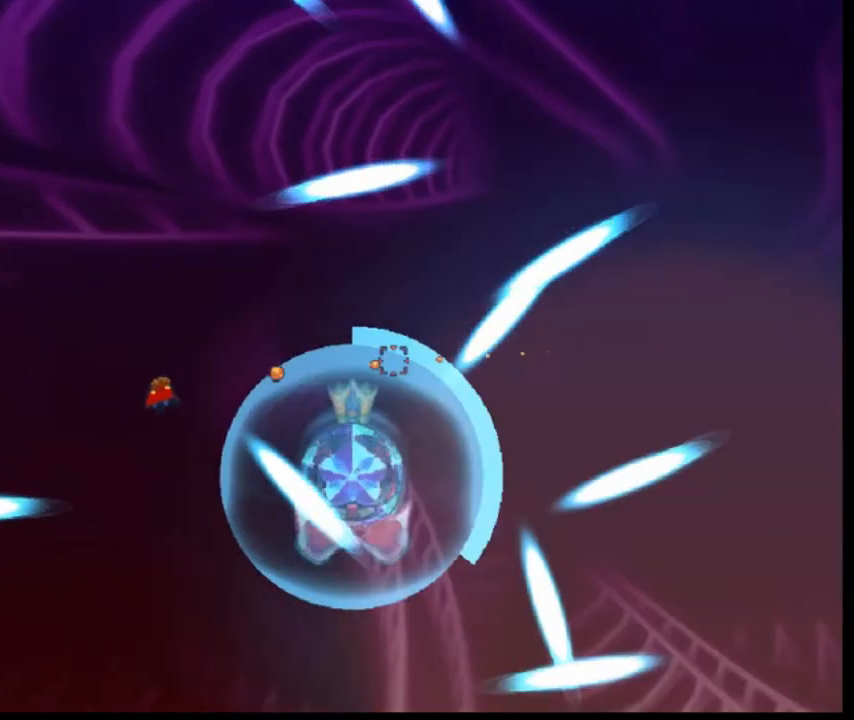
{"keys": ["left"], "events": [[360, "right", "up"], [480, "left", "down"]]}
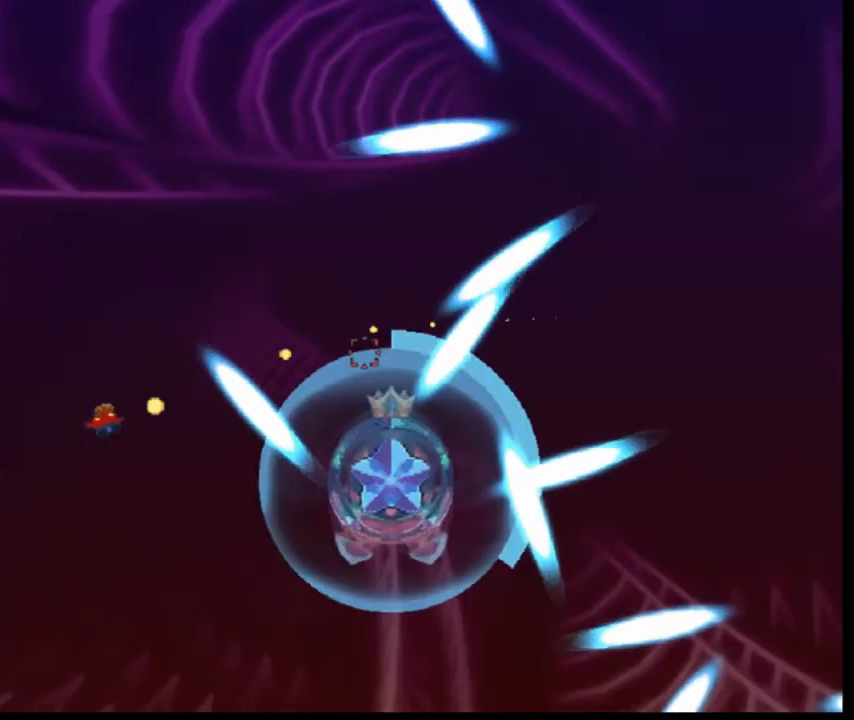
{"keys": ["left"], "events": []}
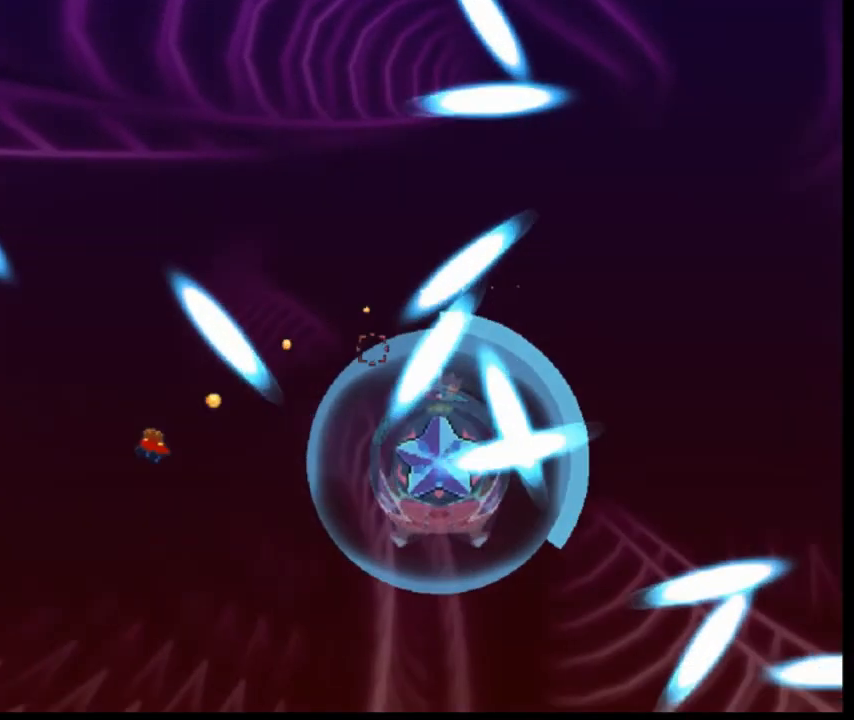
{"keys": ["left"], "events": []}
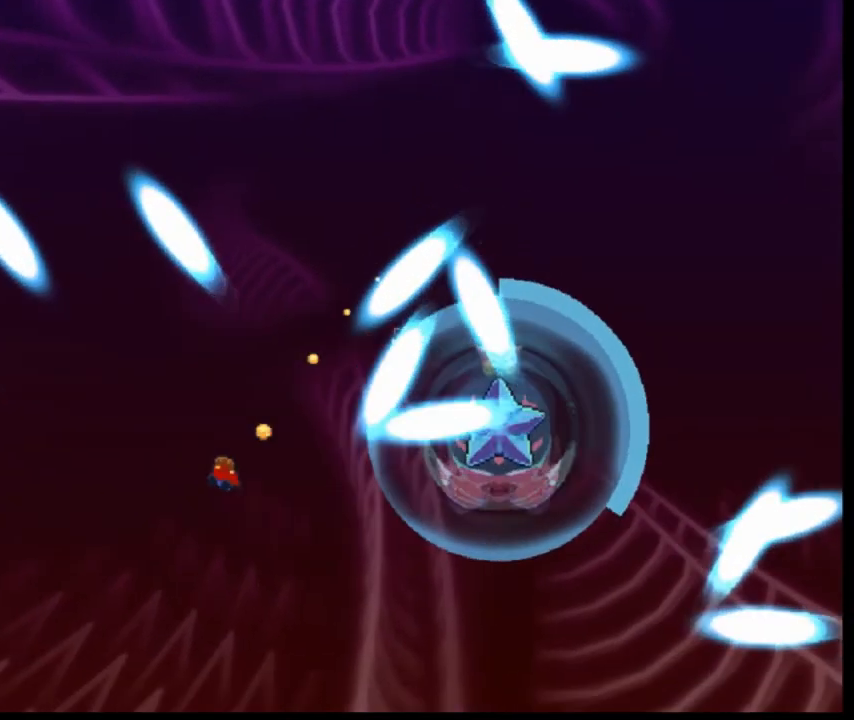
{"keys": ["right"], "events": [[80, "left", "up"], [440, "right", "down"]]}
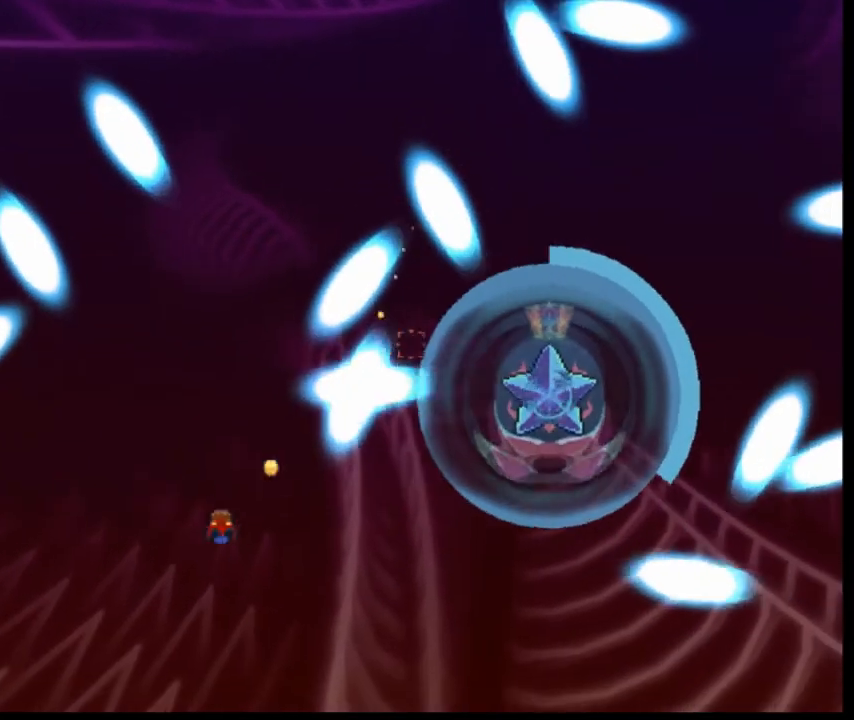
{"keys": [], "events": [[200, "right", "up"]]}
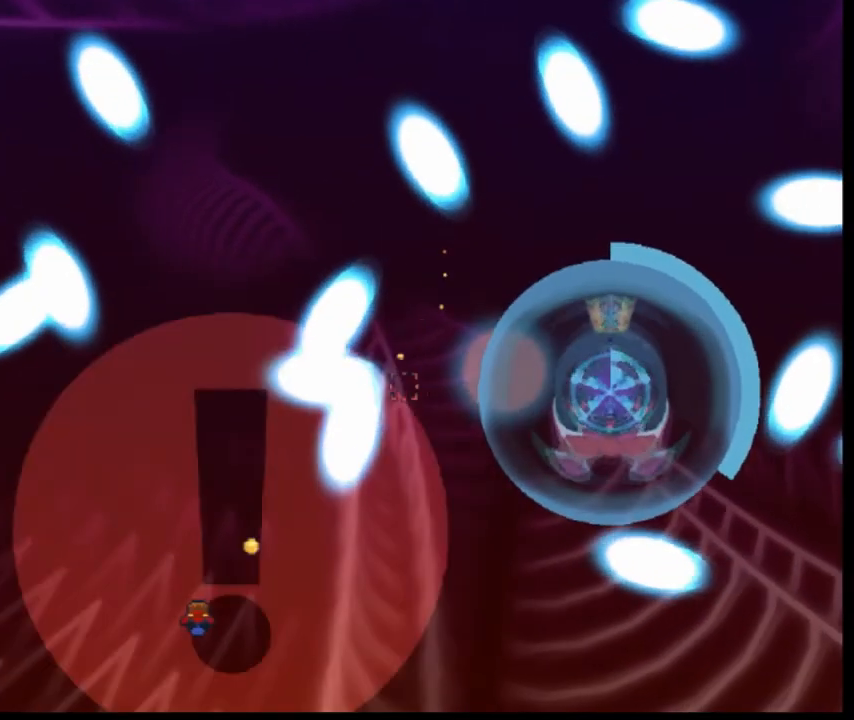
{"keys": ["down", "right"], "events": [[240, "right", "down"], [400, "down", "down"]]}
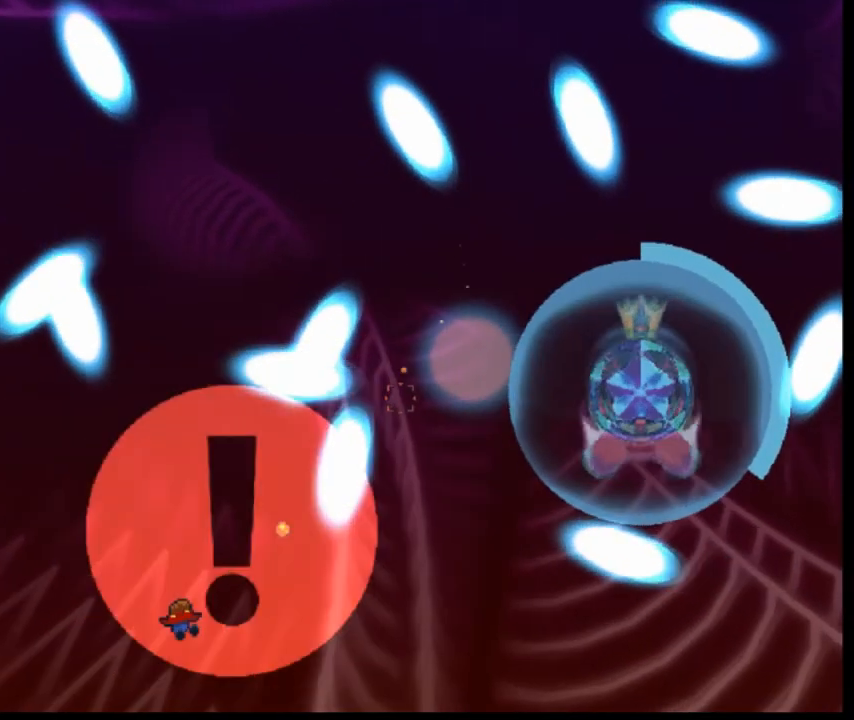
{"keys": ["down", "right"], "events": [[280, "down", "up"], [440, "down", "down"]]}
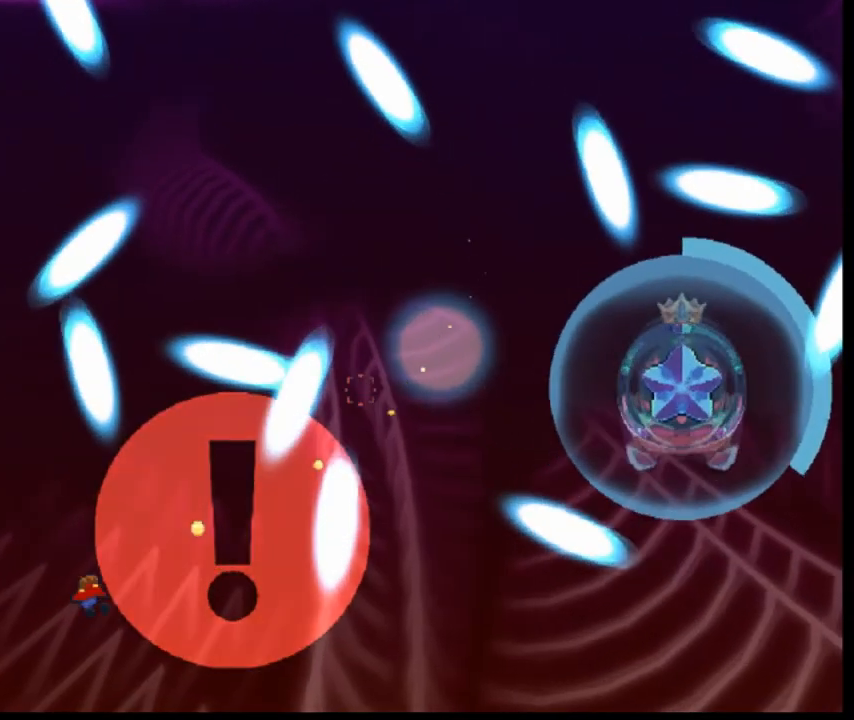
{"keys": ["down"], "events": [[400, "right", "up"]]}
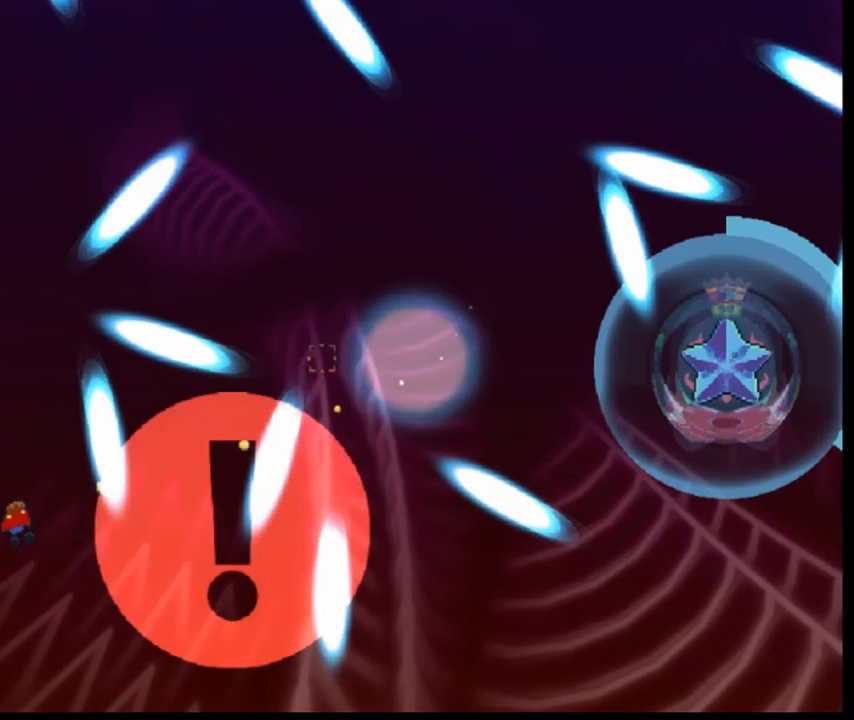
{"keys": ["down"], "events": []}
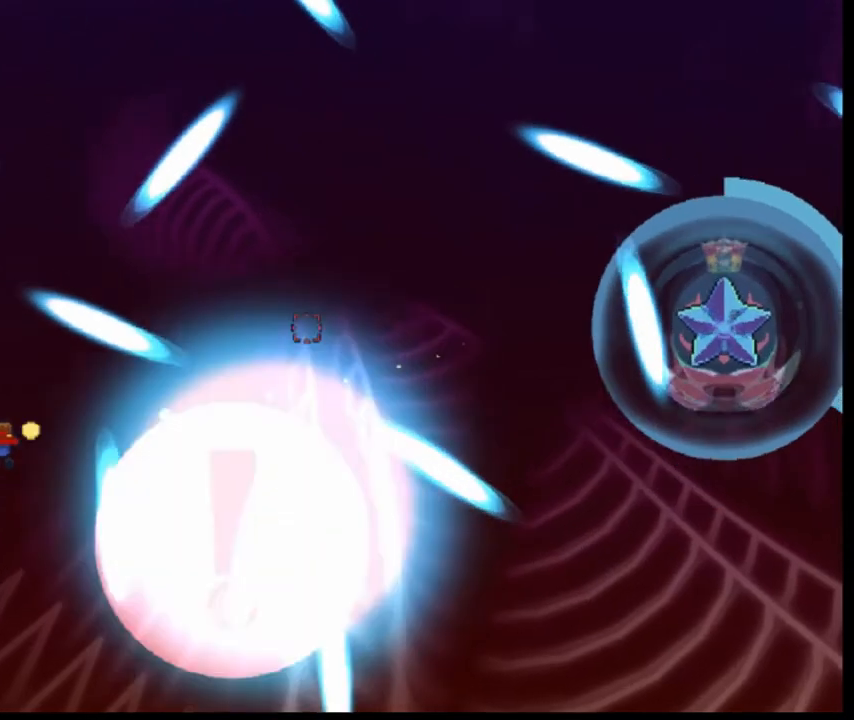
{"keys": ["left"], "events": [[240, "down", "up"], [360, "left", "down"]]}
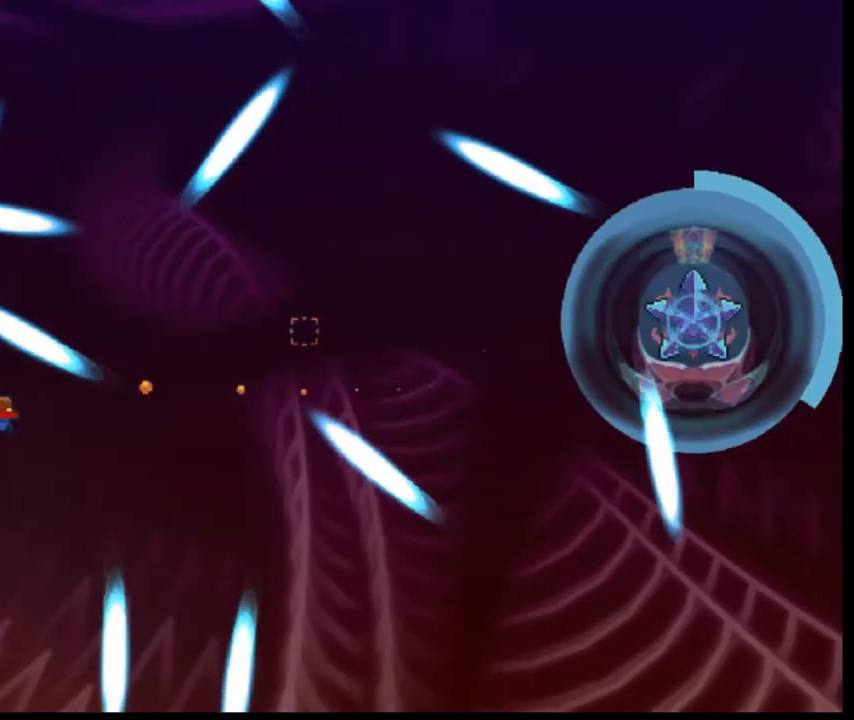
{"keys": ["left"], "events": []}